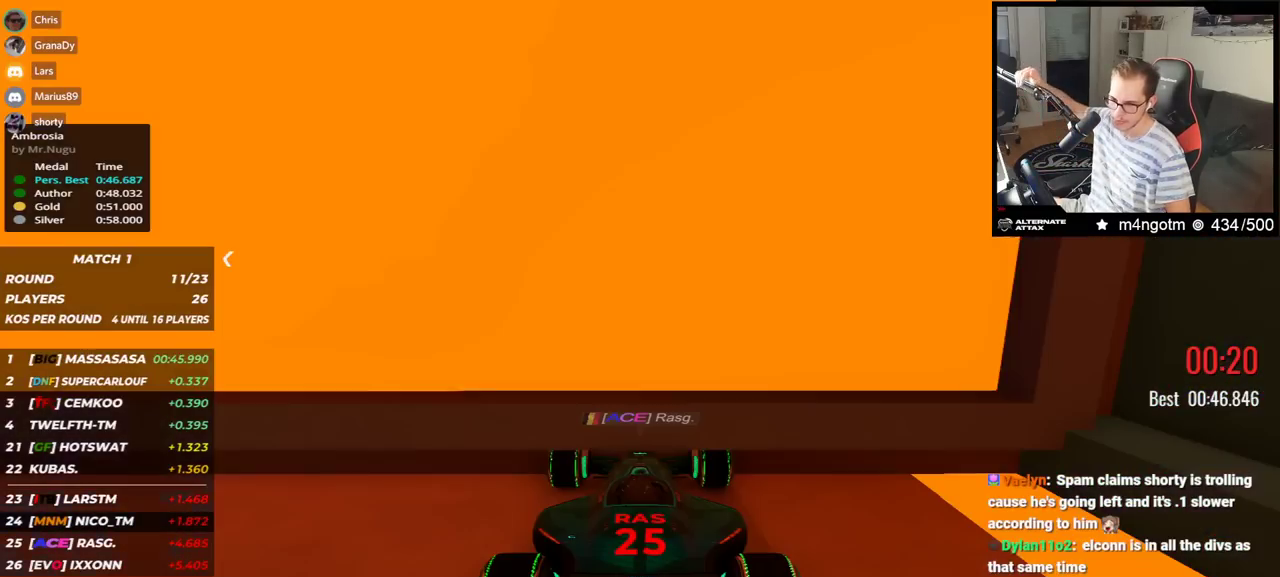
Gameplay with keyboard; each line is a JSON object with the keys held at the frame after it. "events" lists presses ("down") and releases ("up") of "down", "left", "right" and "up" between this image and that frame as [ms after this image, input, new state], when the widget could be followed in between. No other keys are recorded. Mouse input is not recorded.
{"keys": [], "events": [[133, "up", "up"]]}
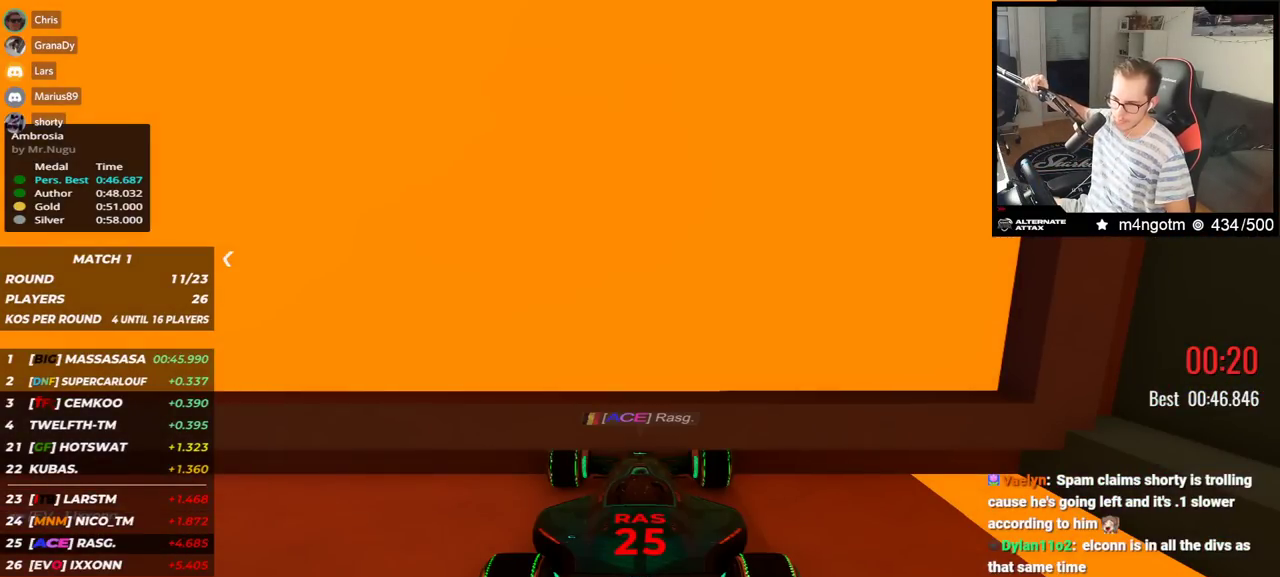
{"keys": [], "events": []}
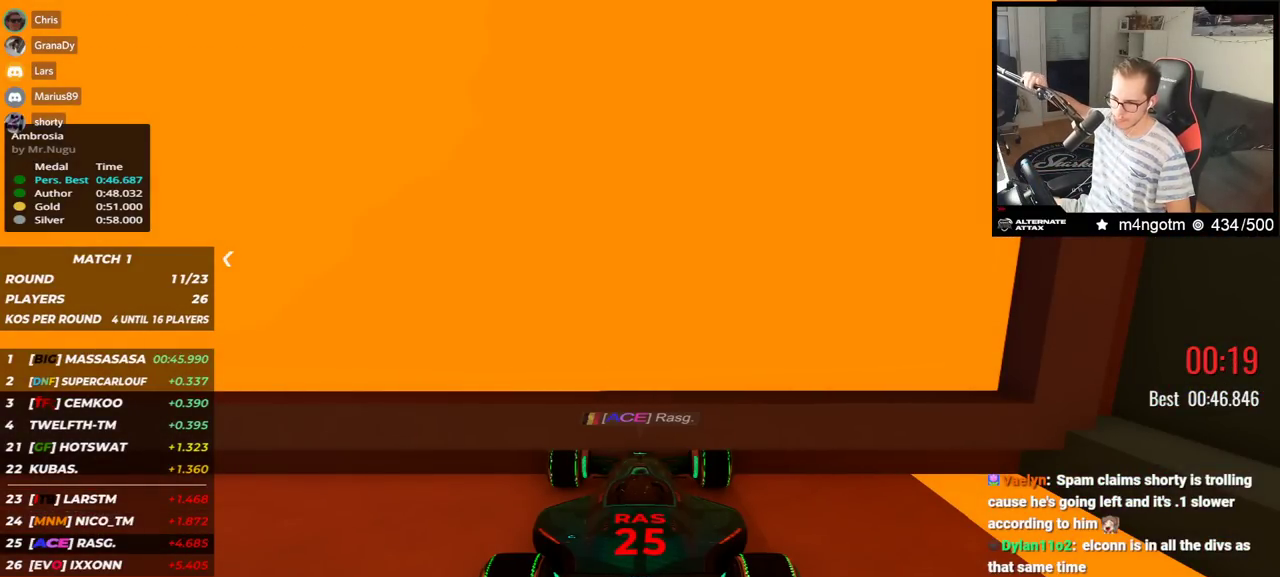
{"keys": [], "events": []}
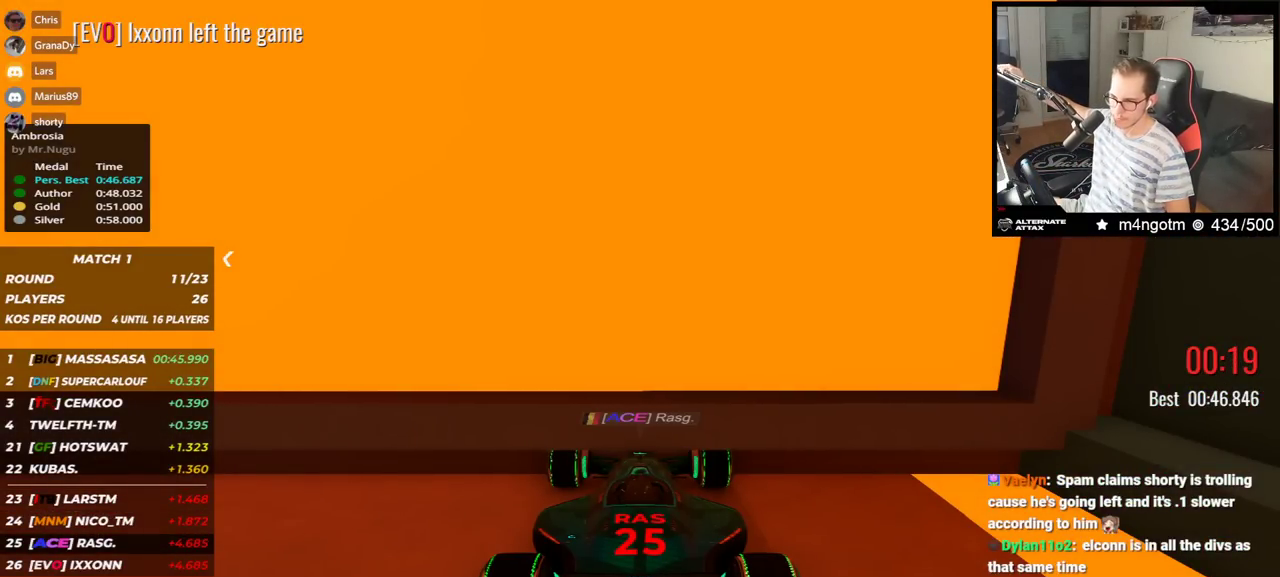
{"keys": [], "events": []}